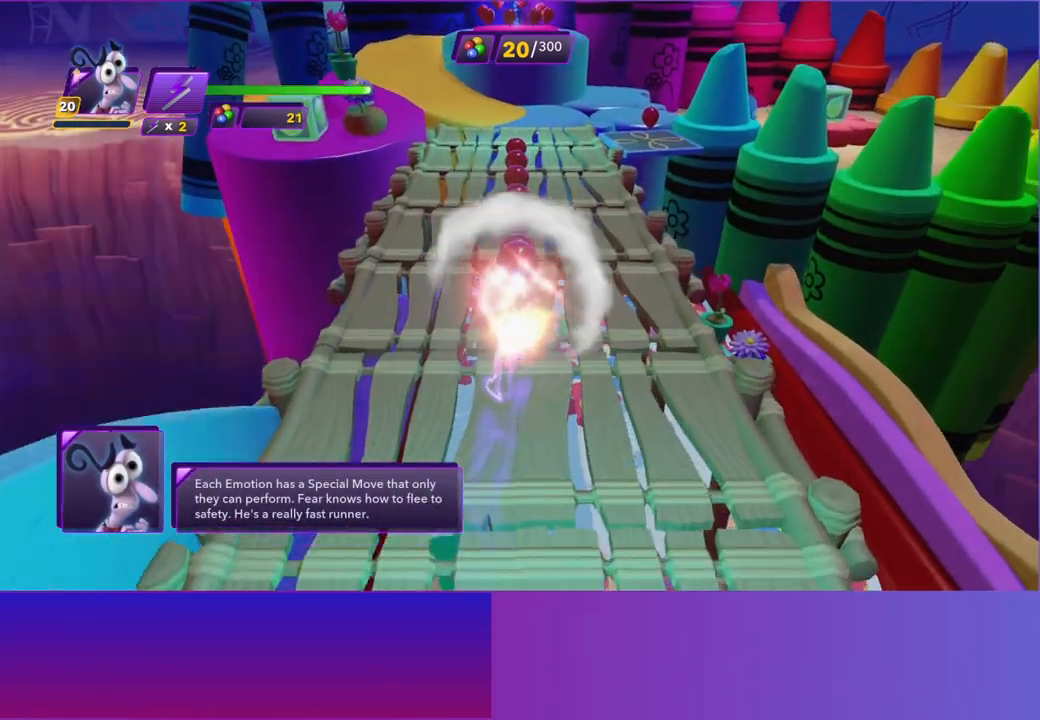
Gameplay with a controller (Xbox layout); each line is a JSON object with the inputs held at the frame after it. "events" lists button and stick changes between this image and that frame as [ms after this image, input, new state], when the widget could be followed in between. Not read: L3 R3 right_stick.
{"buttons": [], "left_stick": "up", "events": [[67, "B", "up"], [200, "B", "down"], [267, "B", "up"], [383, "B", "down"], [450, "B", "up"]]}
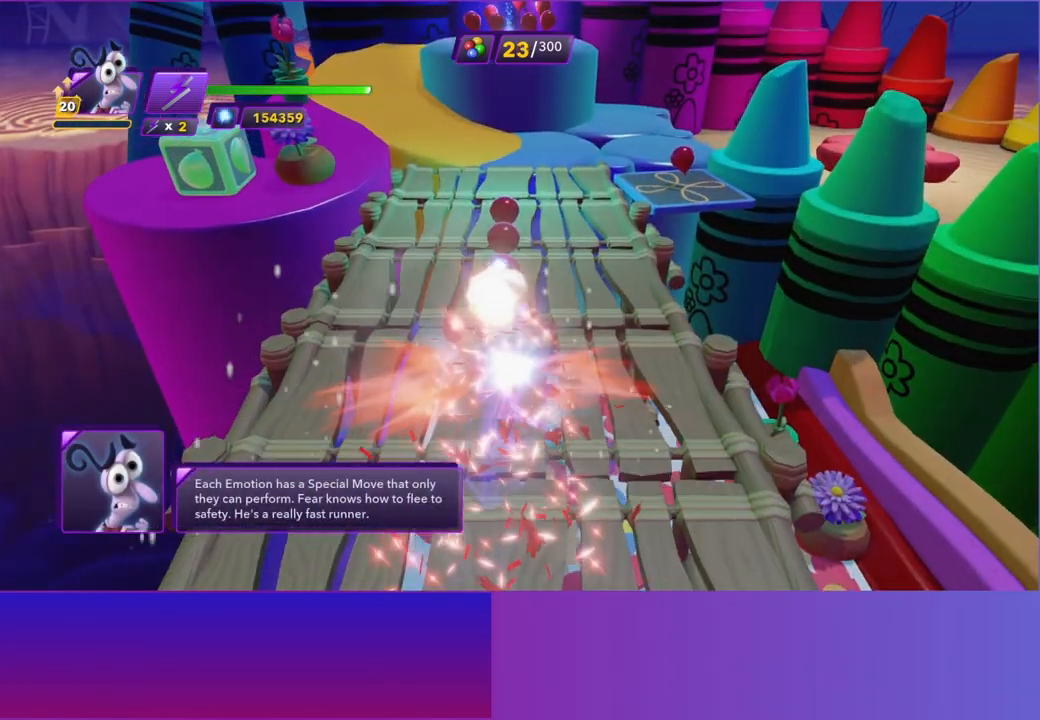
{"buttons": ["B"], "left_stick": "up", "events": [[67, "B", "down"], [150, "B", "up"], [267, "B", "down"], [350, "B", "up"], [467, "B", "down"]]}
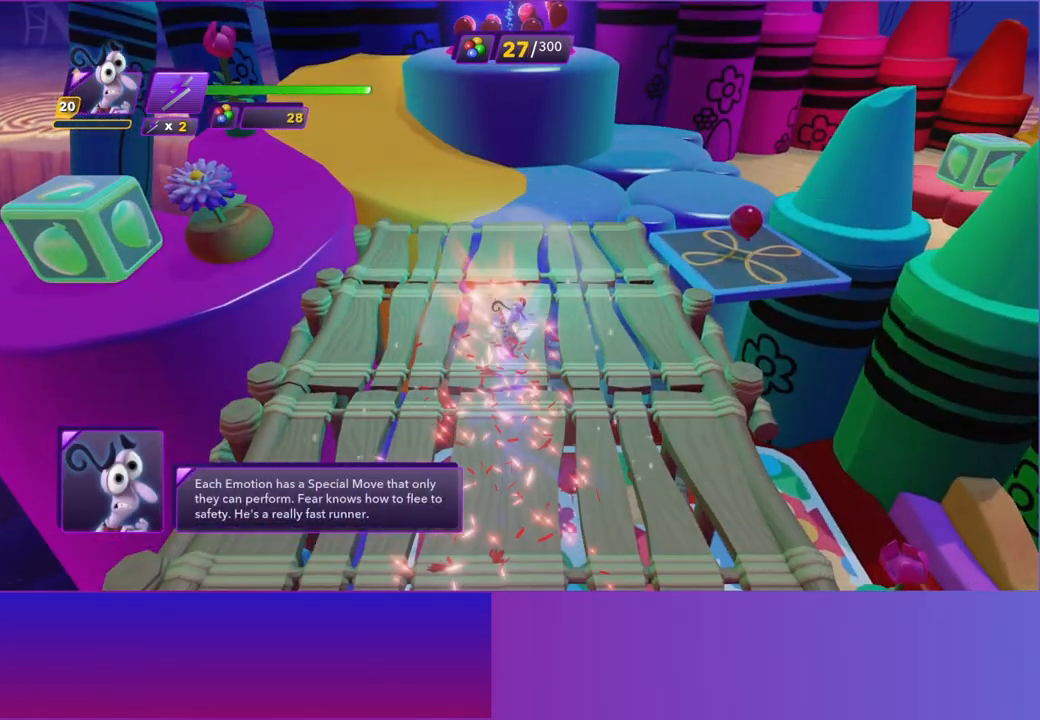
{"buttons": [], "left_stick": "up-left", "events": [[33, "B", "up"], [150, "B", "down"], [233, "B", "up"], [233, "left_stick", "up-left"], [350, "B", "down"], [433, "B", "up"]]}
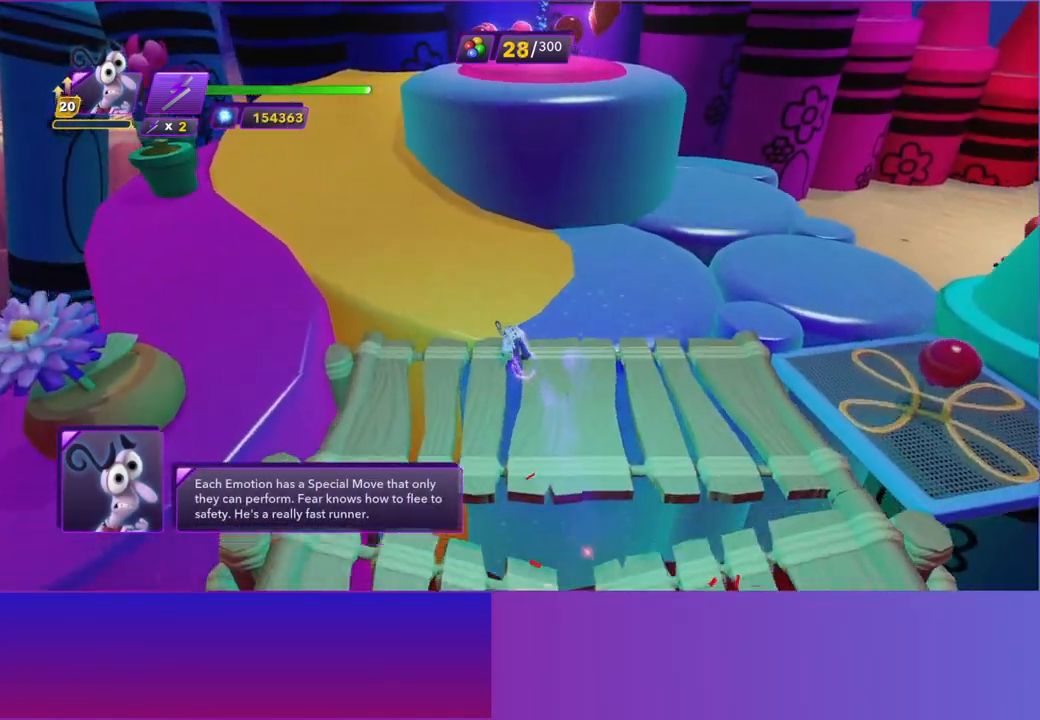
{"buttons": [], "left_stick": "up-left", "events": [[33, "B", "down"], [117, "B", "up"], [217, "B", "down"], [317, "B", "up"]]}
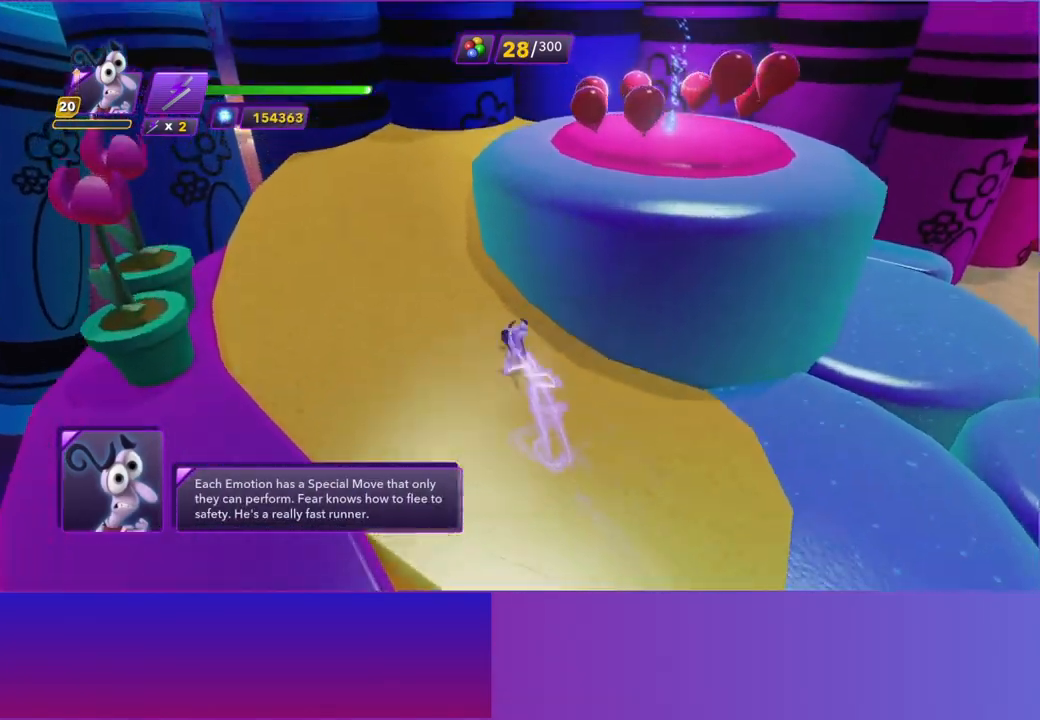
{"buttons": [], "left_stick": "up-right", "events": [[317, "A", "down"], [417, "A", "up"], [467, "left_stick", "up-right"]]}
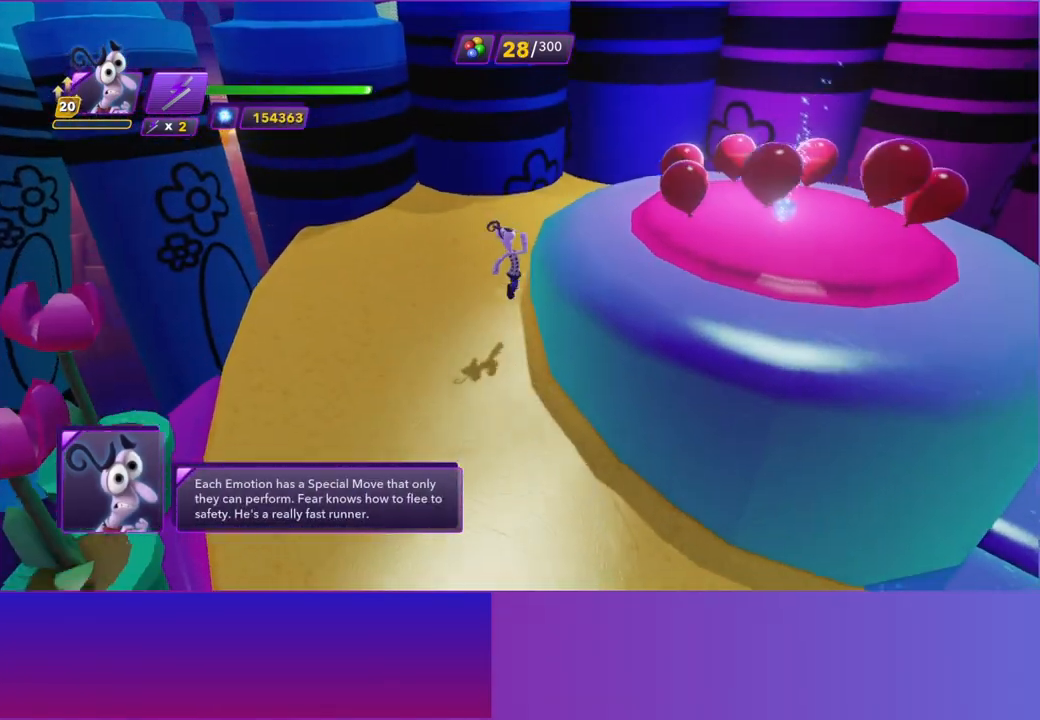
{"buttons": [], "left_stick": "right", "events": [[33, "A", "down"], [67, "left_stick", "right"], [167, "A", "up"]]}
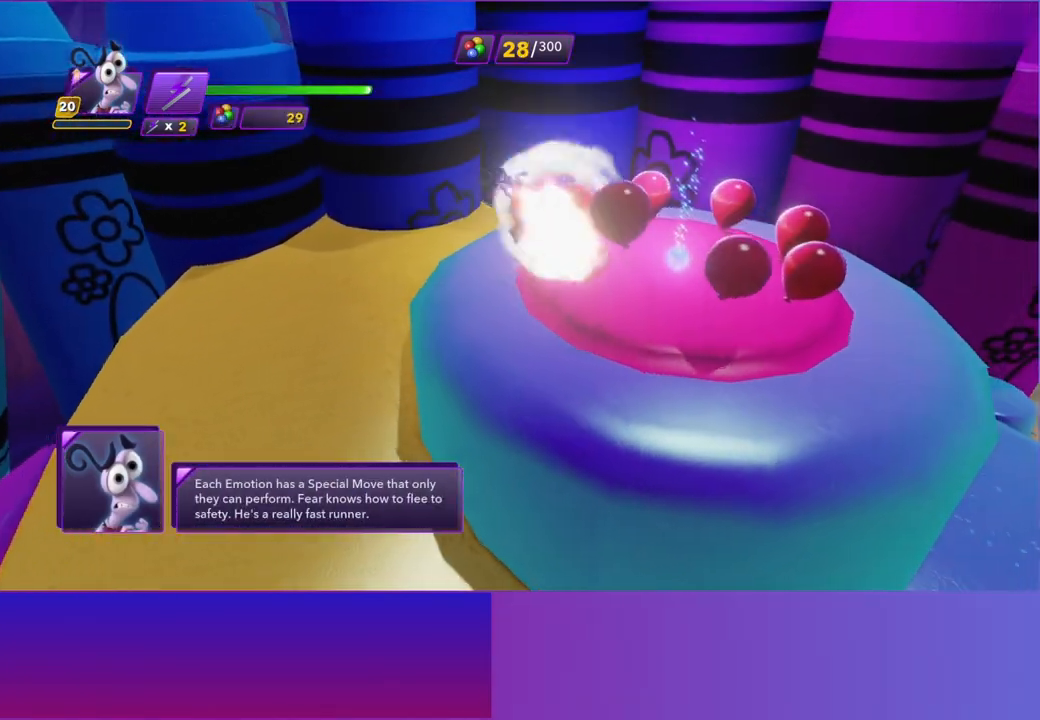
{"buttons": [], "left_stick": "down", "events": [[267, "X", "down"], [317, "left_stick", "down"], [350, "X", "up"]]}
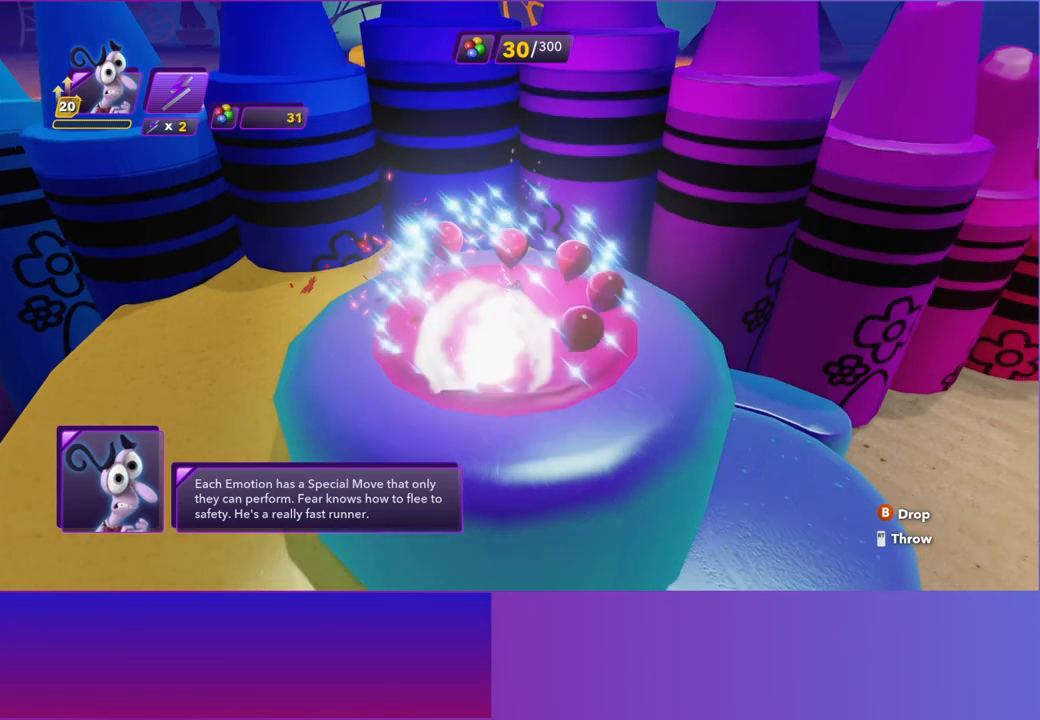
{"buttons": [], "left_stick": "down", "events": []}
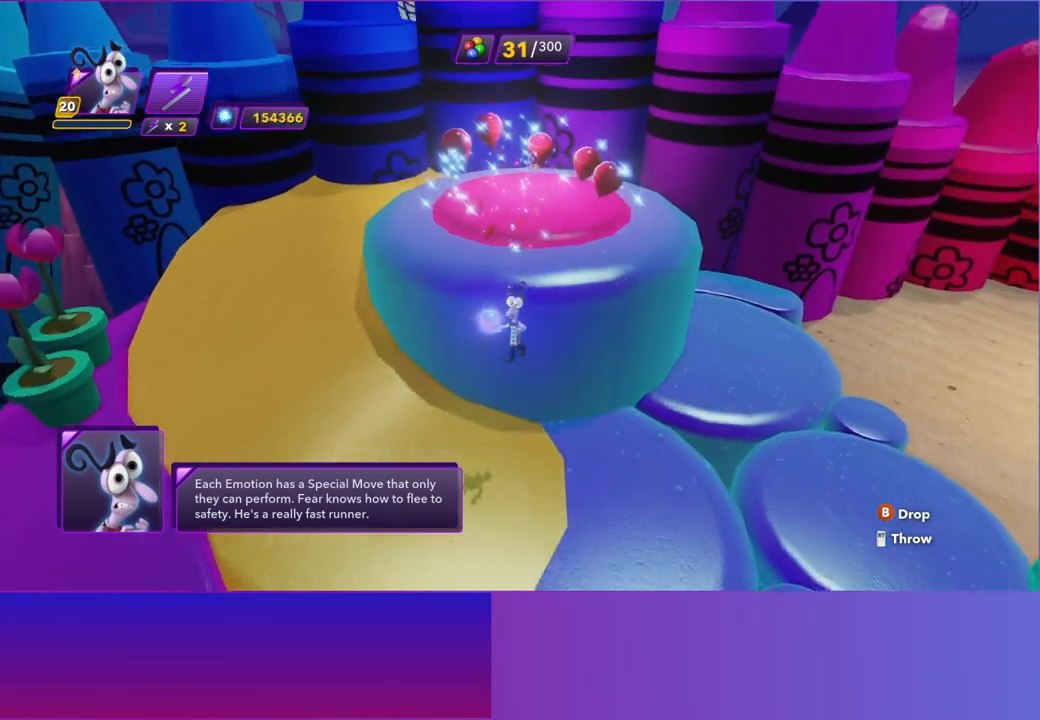
{"buttons": [], "left_stick": "down", "events": []}
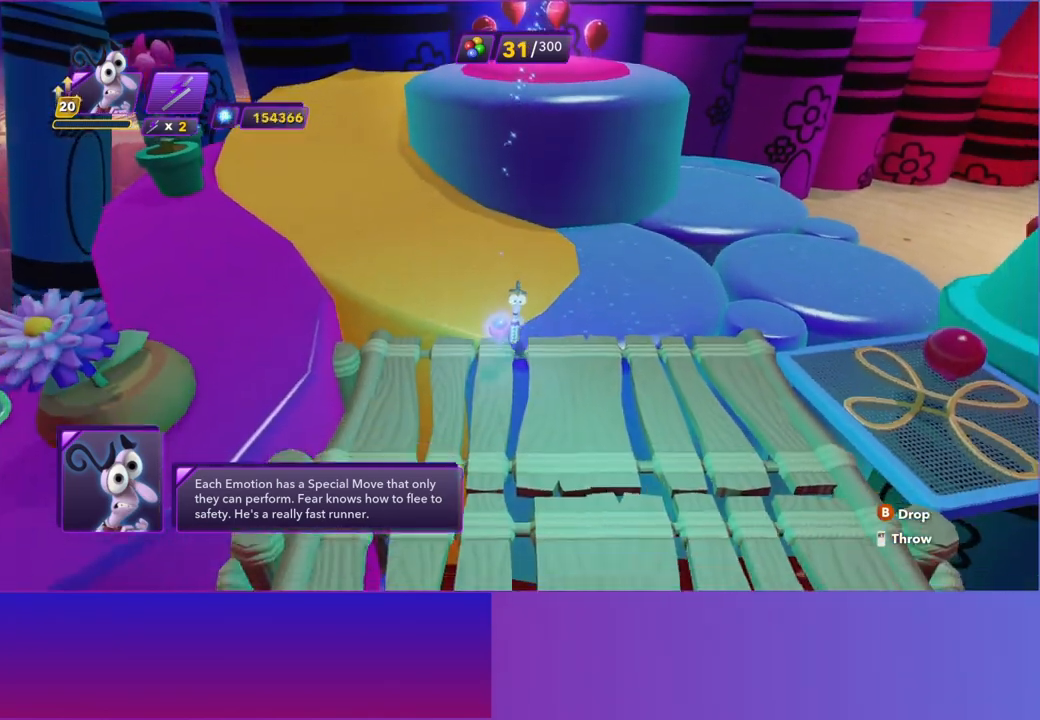
{"buttons": [], "left_stick": "down", "events": []}
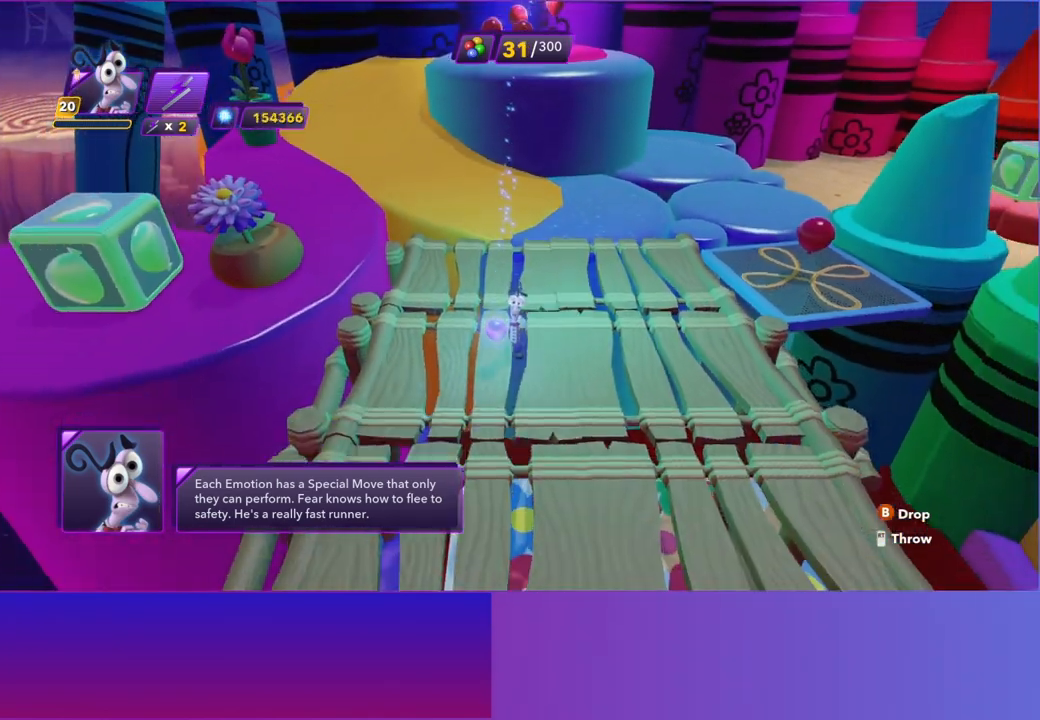
{"buttons": [], "left_stick": "down", "events": []}
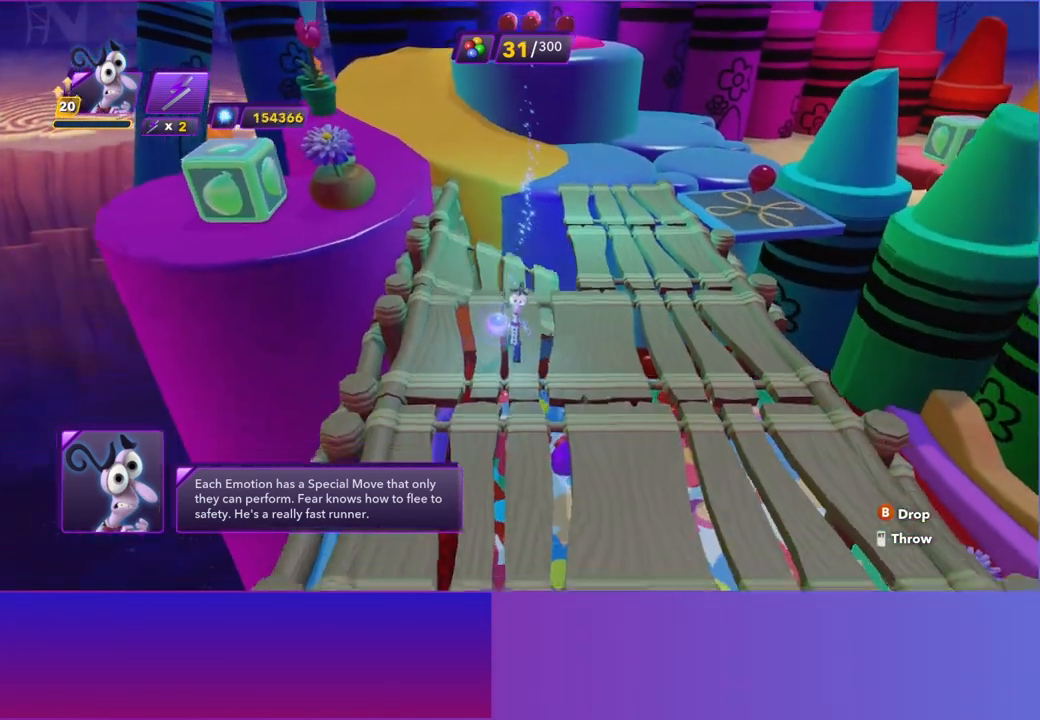
{"buttons": [], "left_stick": "down", "events": []}
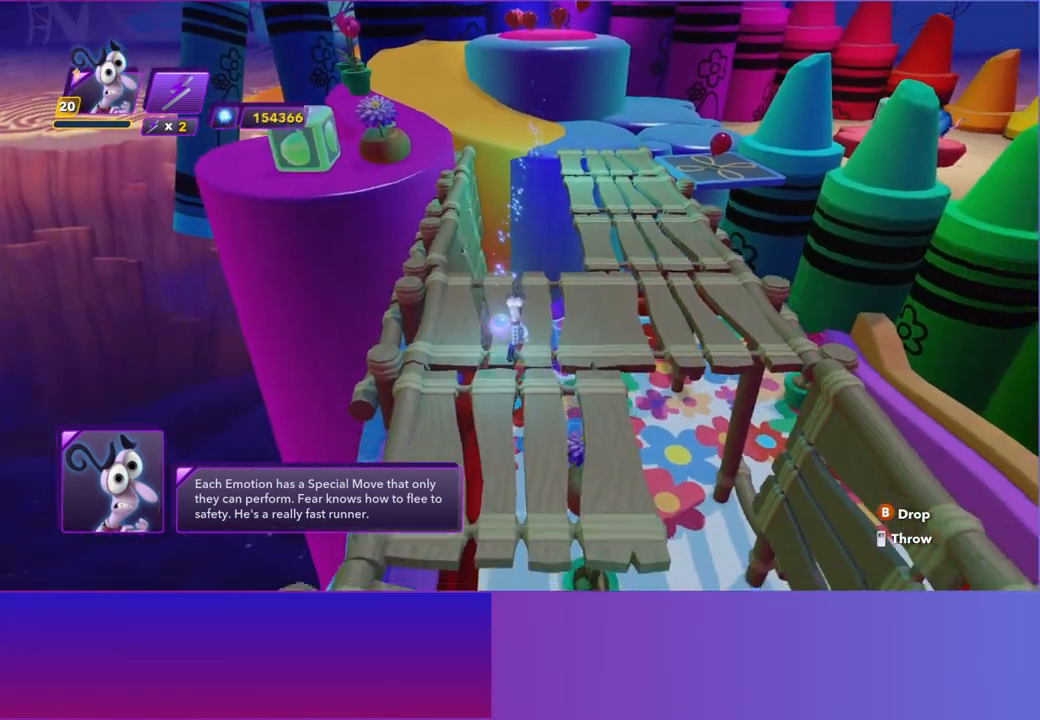
{"buttons": [], "left_stick": "down", "events": []}
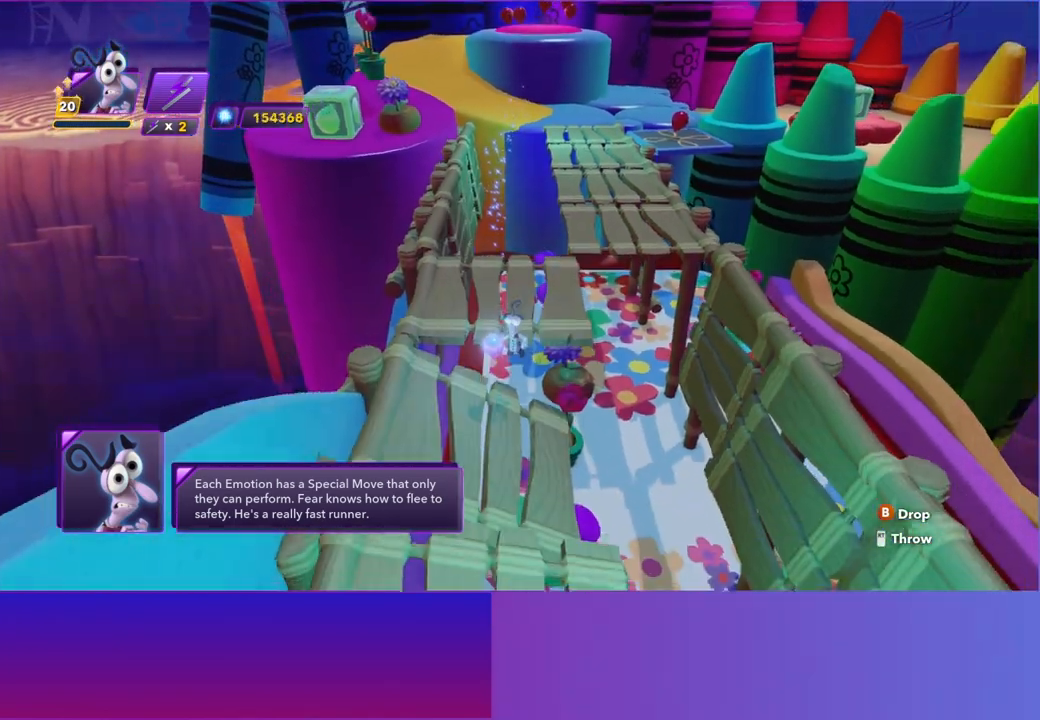
{"buttons": [], "left_stick": "down", "events": []}
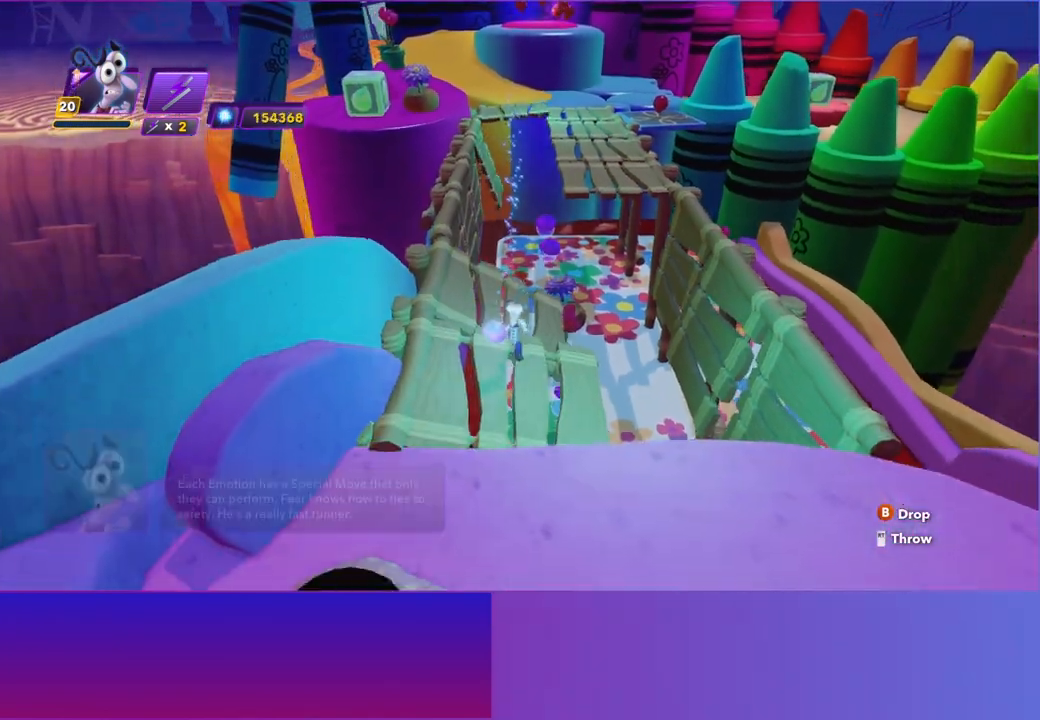
{"buttons": [], "left_stick": "down", "events": []}
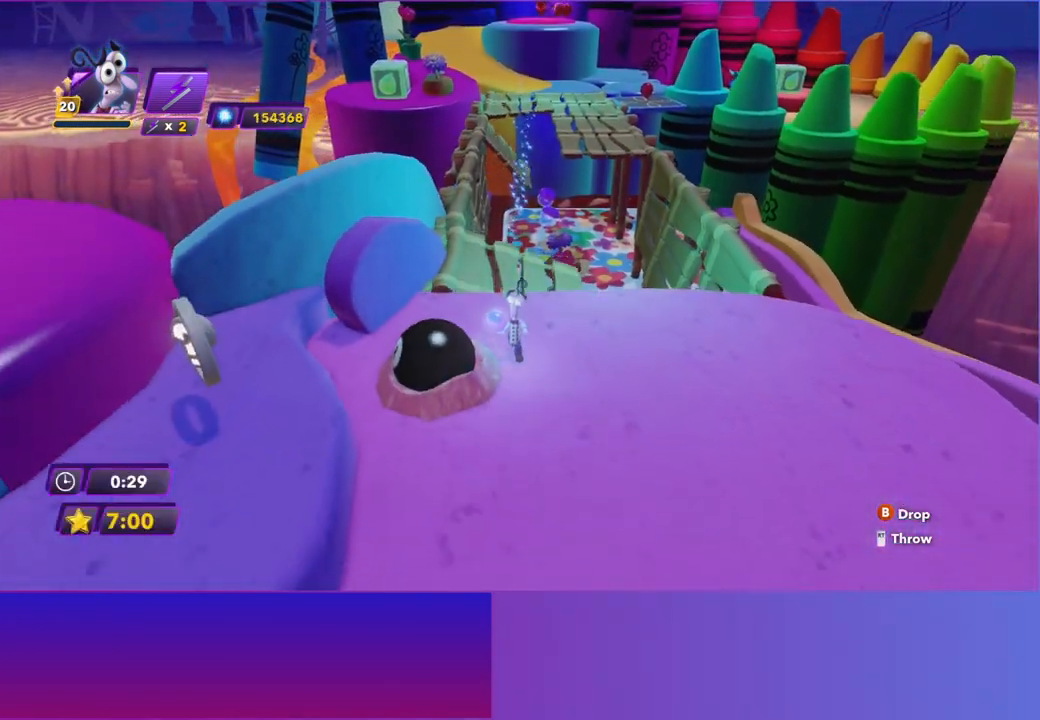
{"buttons": [], "left_stick": "down", "events": []}
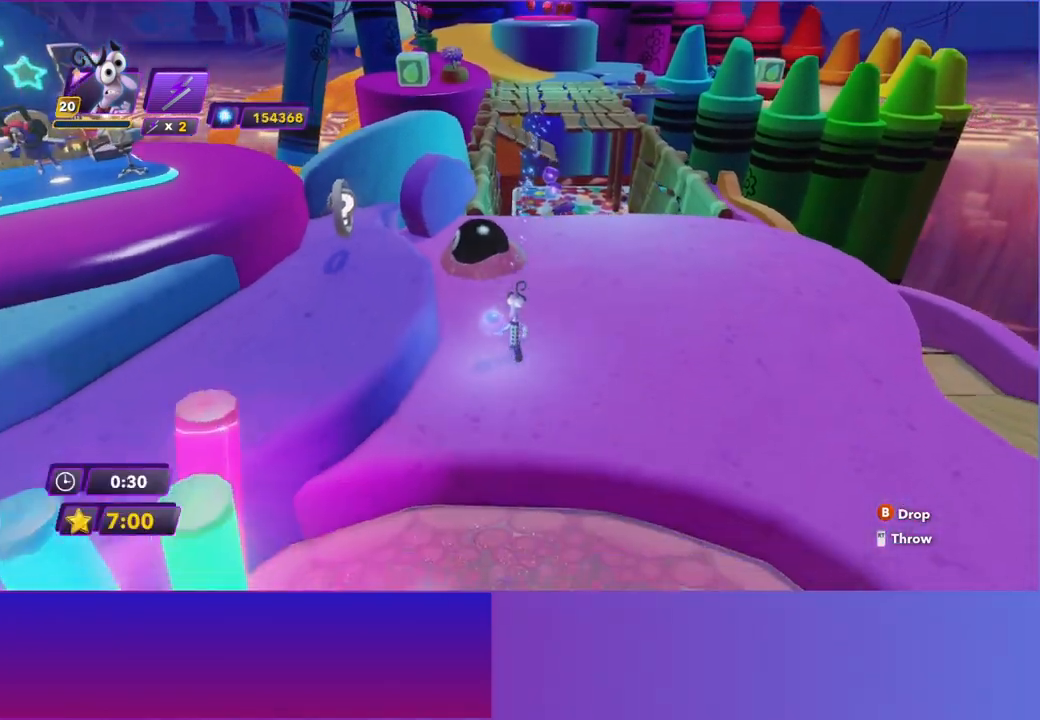
{"buttons": [], "left_stick": "down", "events": []}
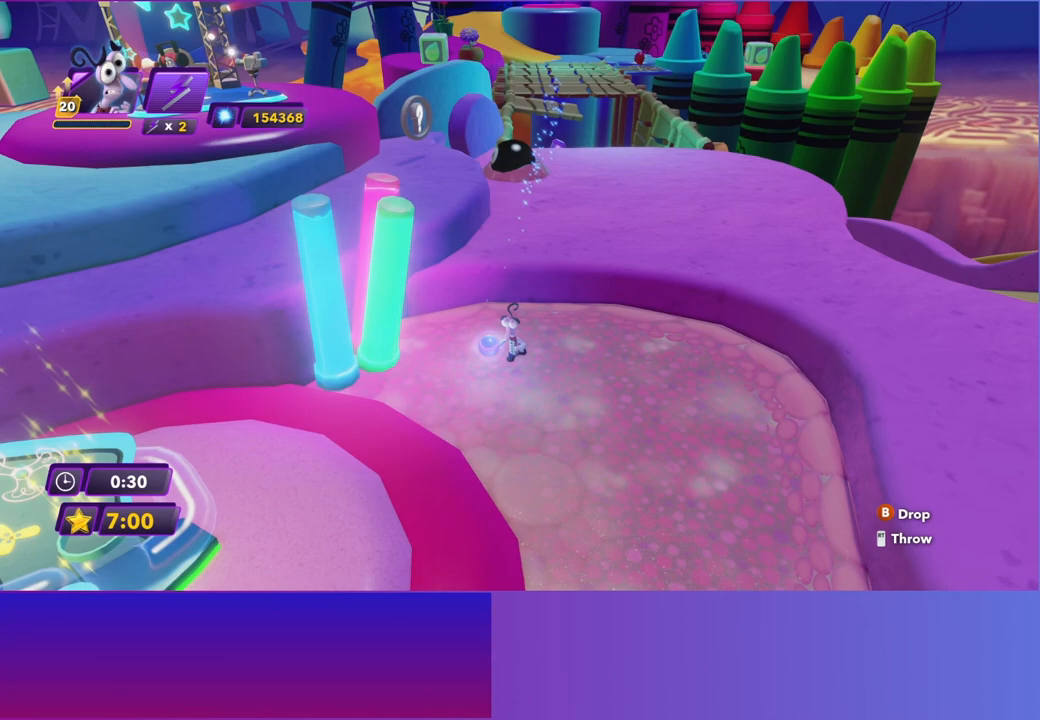
{"buttons": [], "left_stick": "down-left", "events": [[100, "left_stick", "down-left"], [233, "A", "down"], [350, "A", "up"]]}
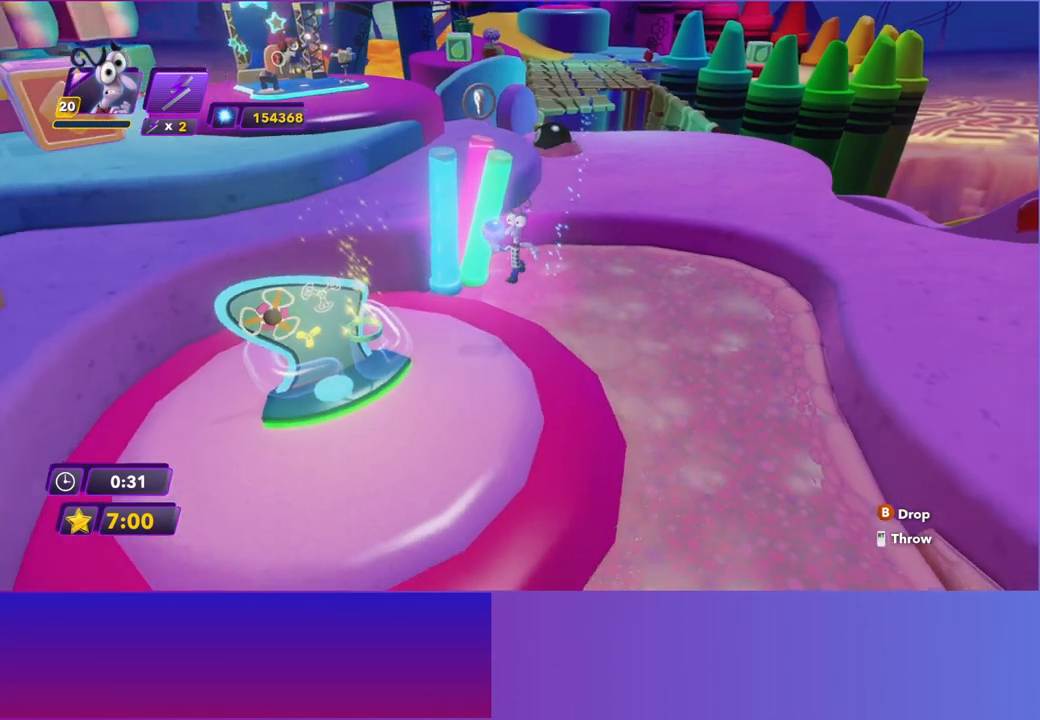
{"buttons": [], "left_stick": "center", "events": [[367, "X", "down"], [417, "left_stick", "center"], [450, "X", "up"]]}
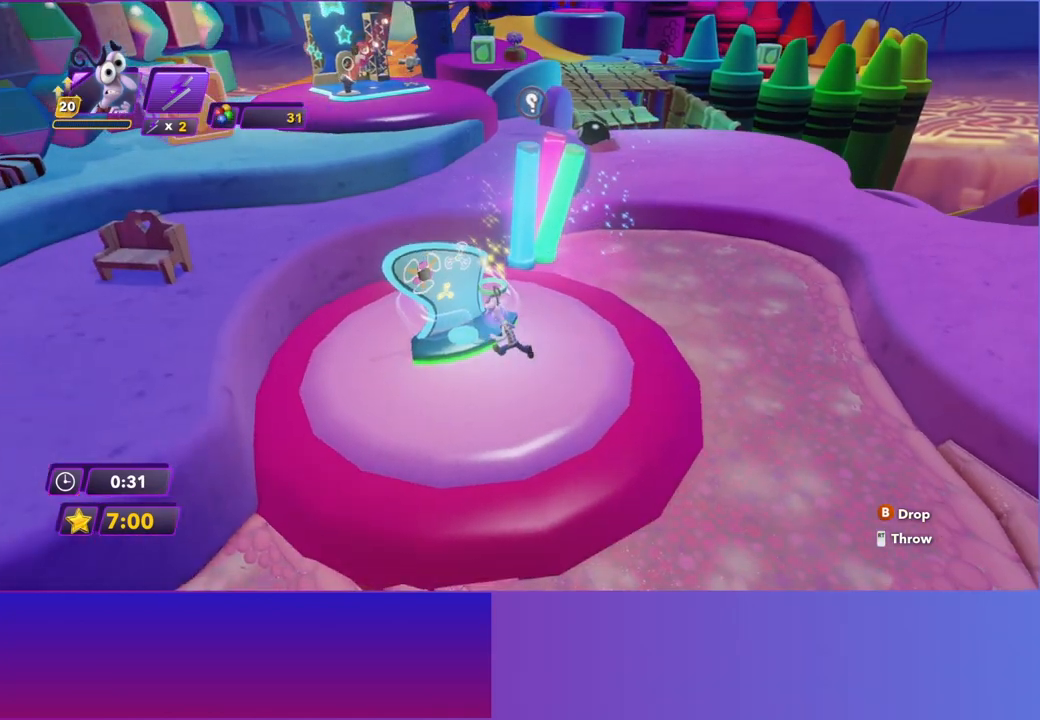
{"buttons": [], "left_stick": "down-left", "events": [[117, "left_stick", "left"], [317, "left_stick", "down-left"]]}
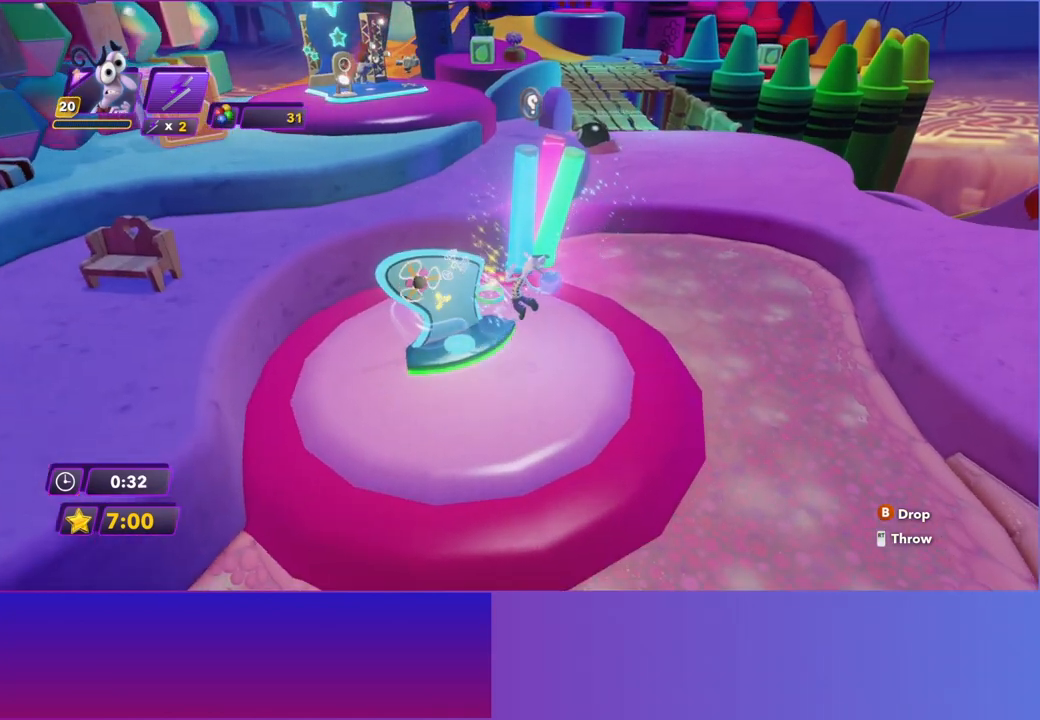
{"buttons": [], "left_stick": "down-left", "events": []}
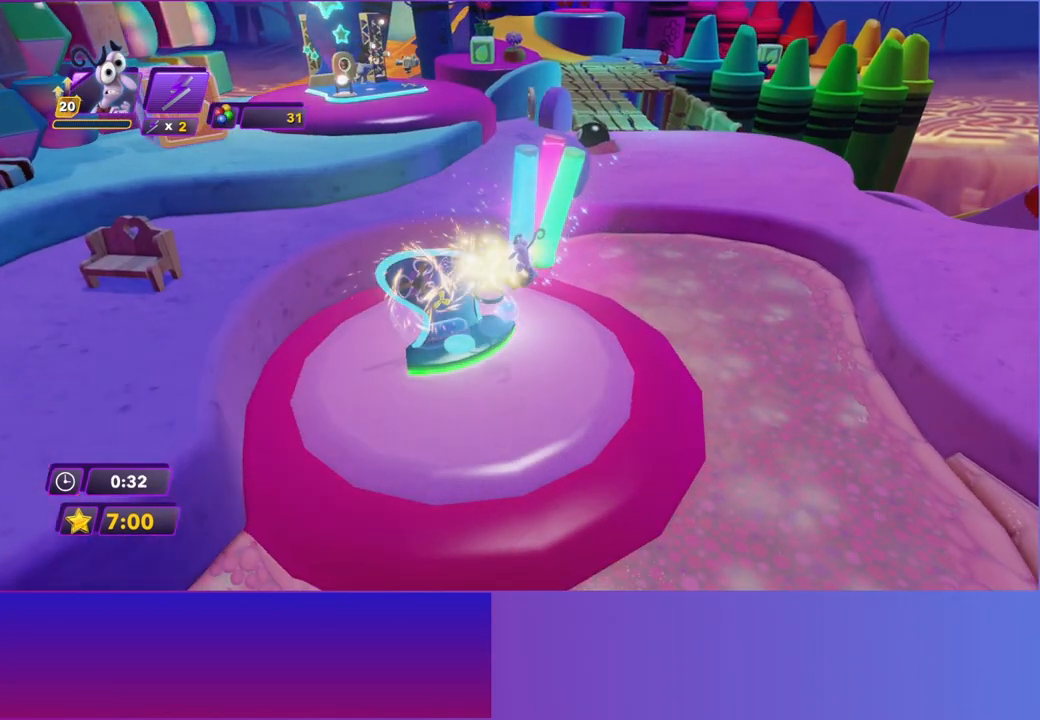
{"buttons": [], "left_stick": "left", "events": [[467, "left_stick", "left"]]}
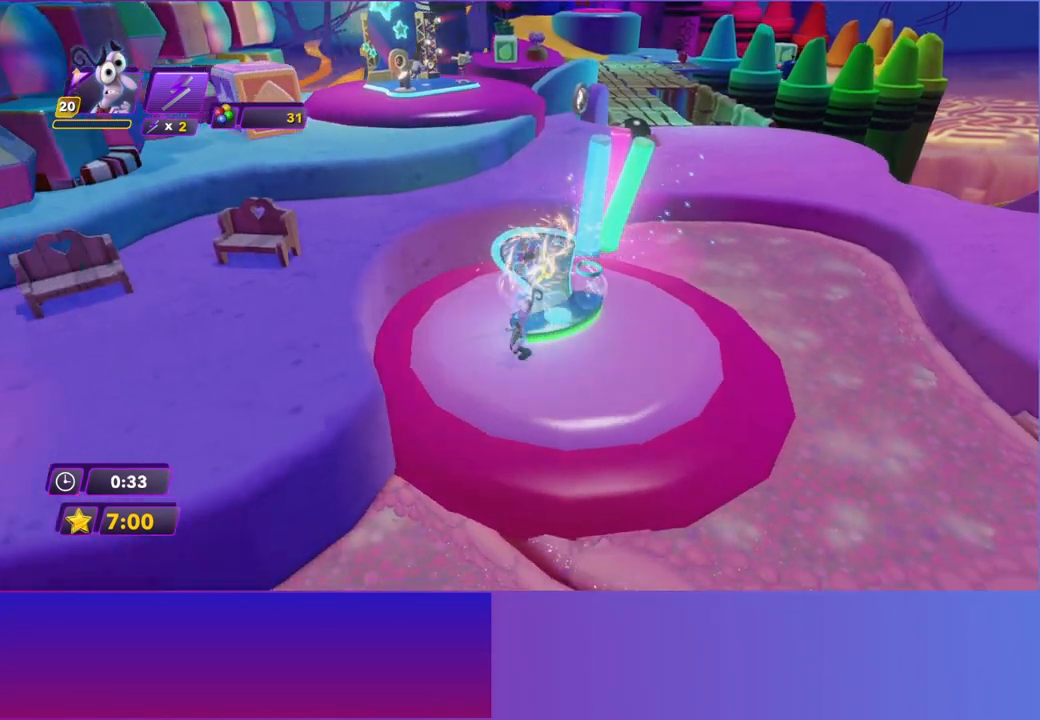
{"buttons": [], "left_stick": "left", "events": [[100, "A", "down"], [283, "A", "up"]]}
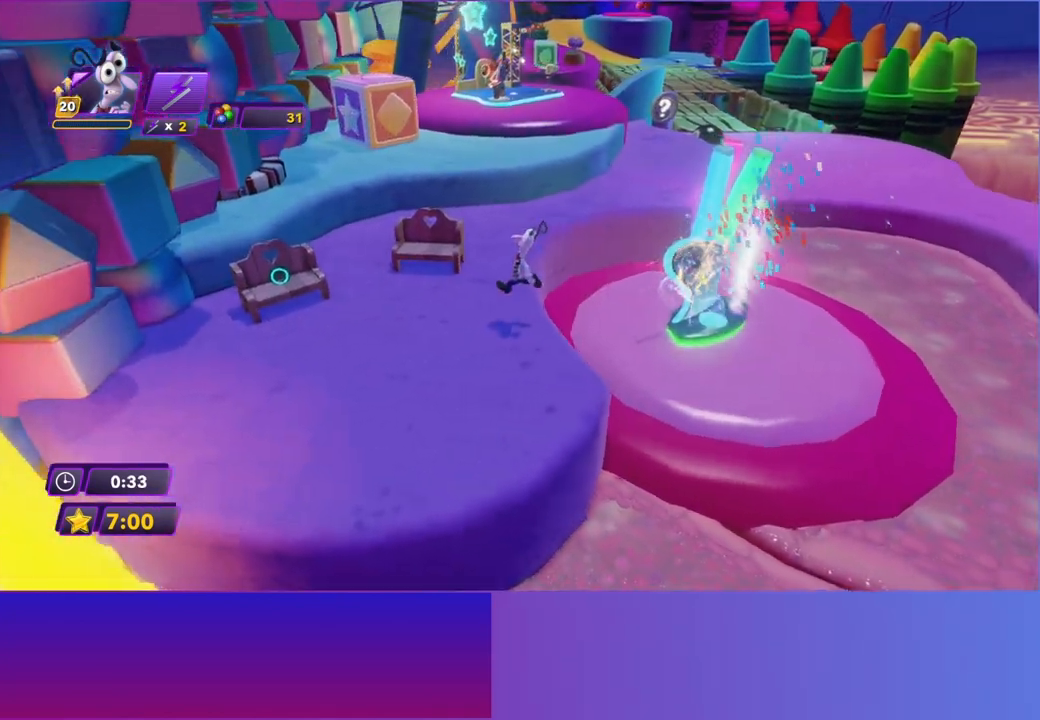
{"buttons": [], "left_stick": "up-left", "events": [[50, "left_stick", "up-left"]]}
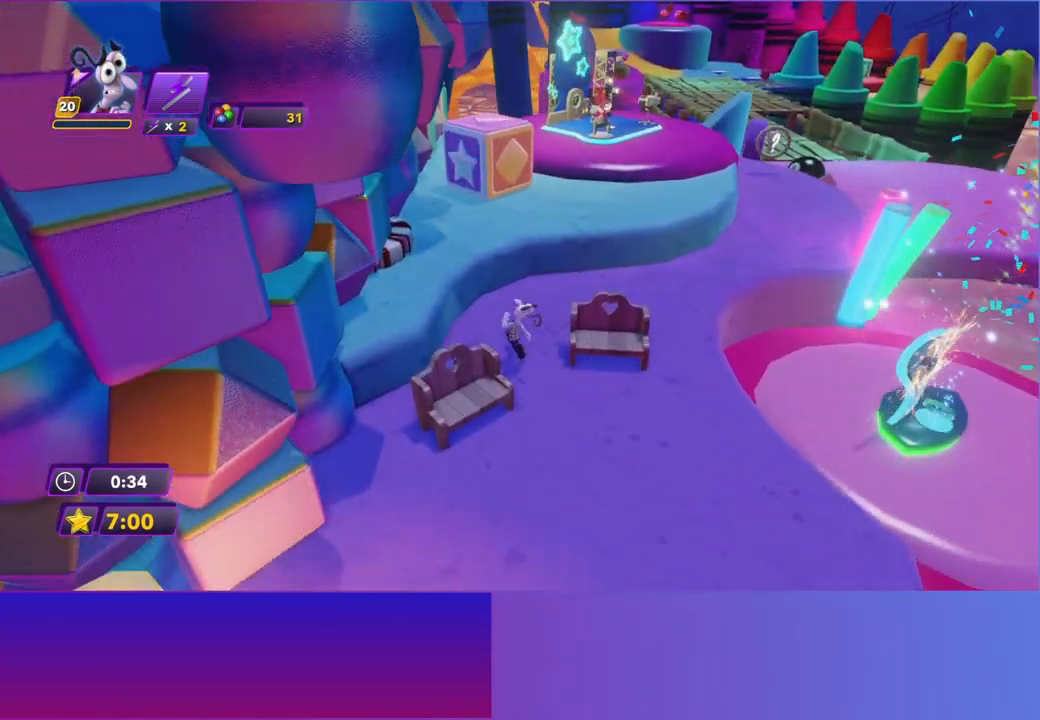
{"buttons": [], "left_stick": "left", "events": [[183, "A", "down"], [417, "A", "up"], [467, "left_stick", "left"]]}
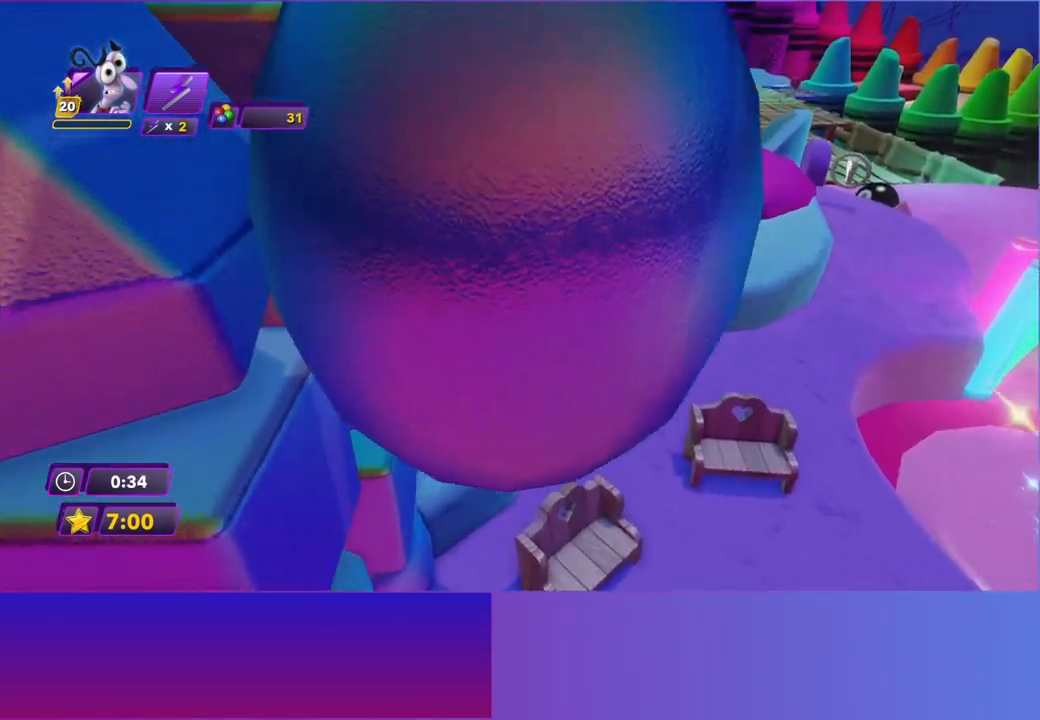
{"buttons": [], "left_stick": "center", "events": [[17, "Y", "down"], [150, "Y", "up"], [183, "left_stick", "center"]]}
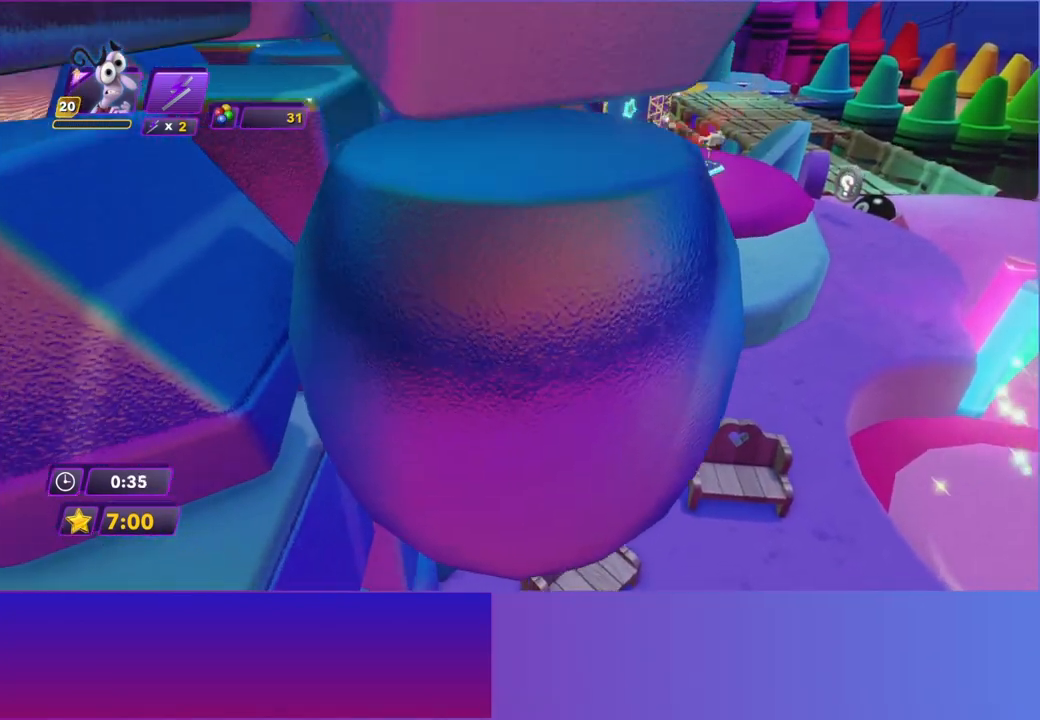
{"buttons": [], "left_stick": "center", "events": []}
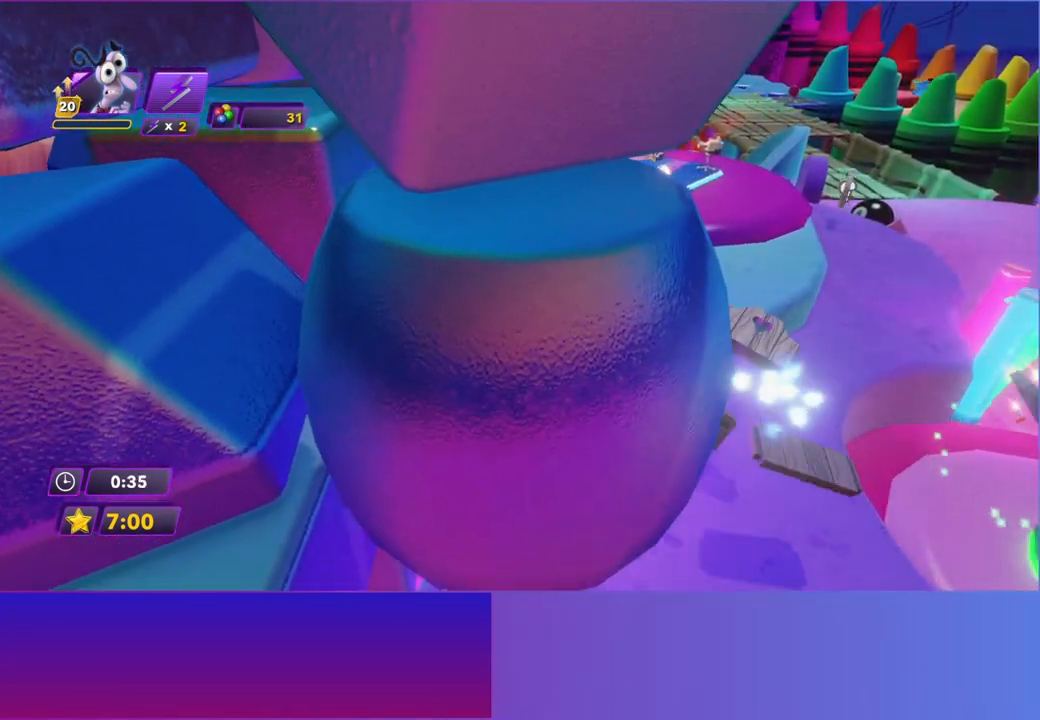
{"buttons": [], "left_stick": "center", "events": [[17, "left_stick", "left"], [400, "left_stick", "center"]]}
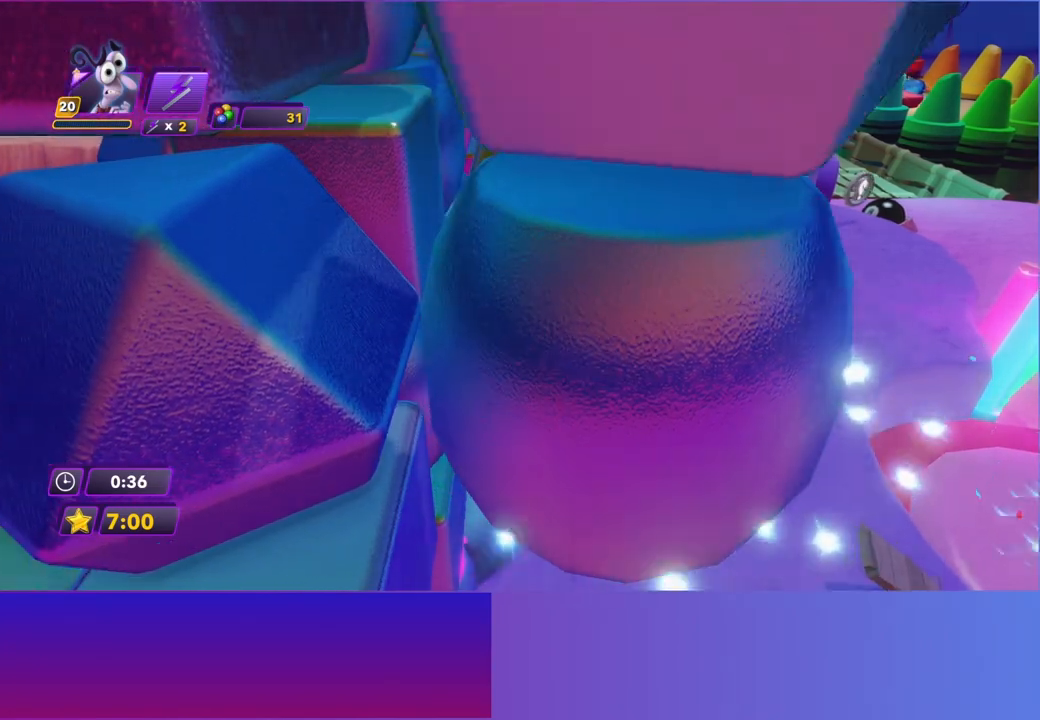
{"buttons": [], "left_stick": "center", "events": []}
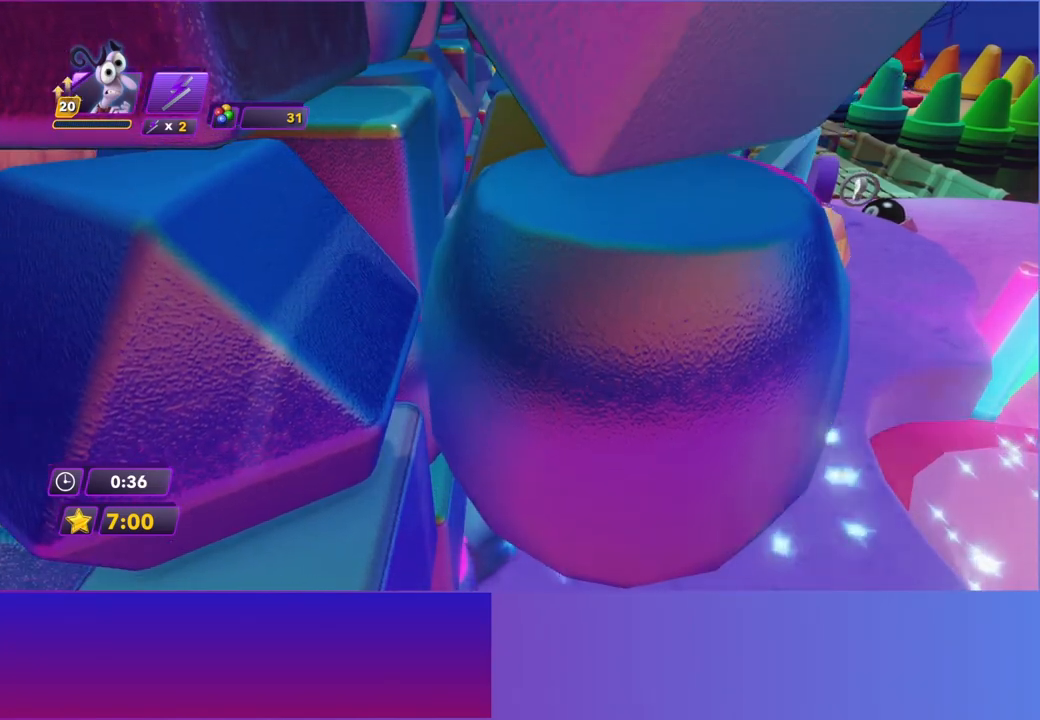
{"buttons": [], "left_stick": "center", "events": []}